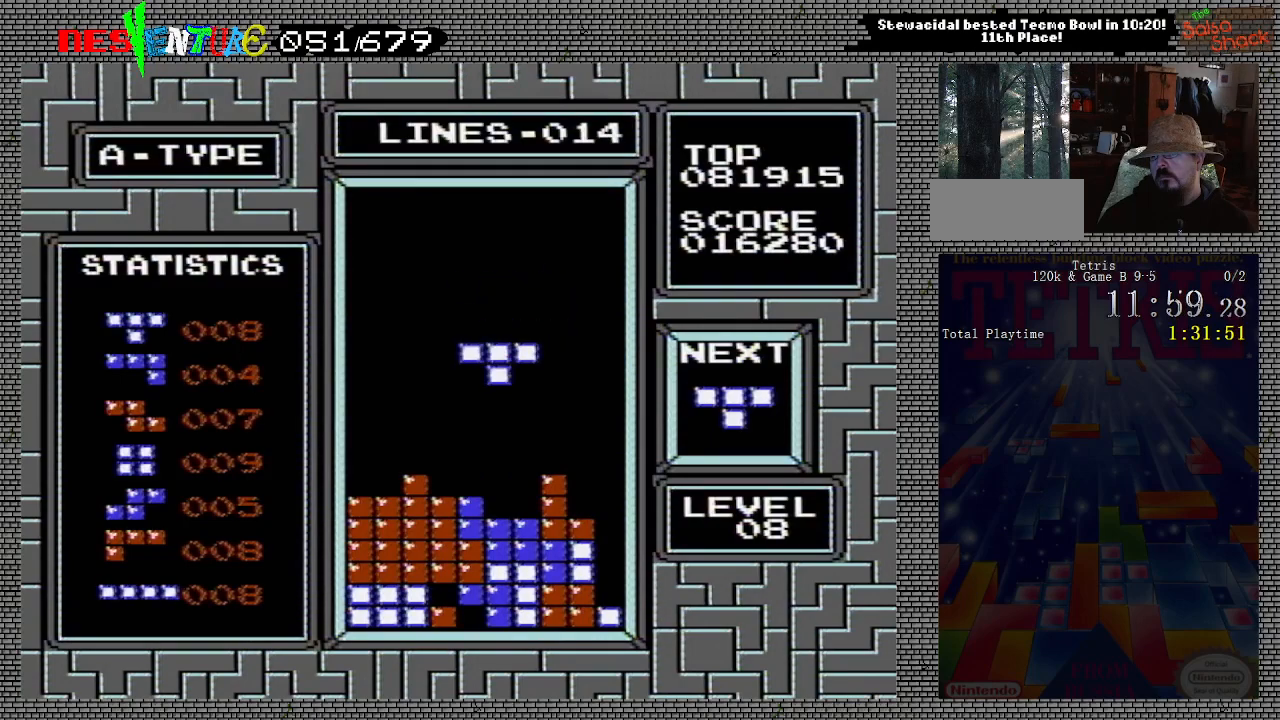
Gameplay with a controller (Nintendo layout); each line is a JSON object with the inputs held at the frame after it. "events" lists button and stick changes between this image and that frame as [ms after this image, input, new state], when the widget could be followed in between. Not read: L3 R3.
{"buttons": ["DPAD_DOWN"], "events": [[150, "A", "down"], [300, "A", "up"], [500, "DPAD_DOWN", "down"]]}
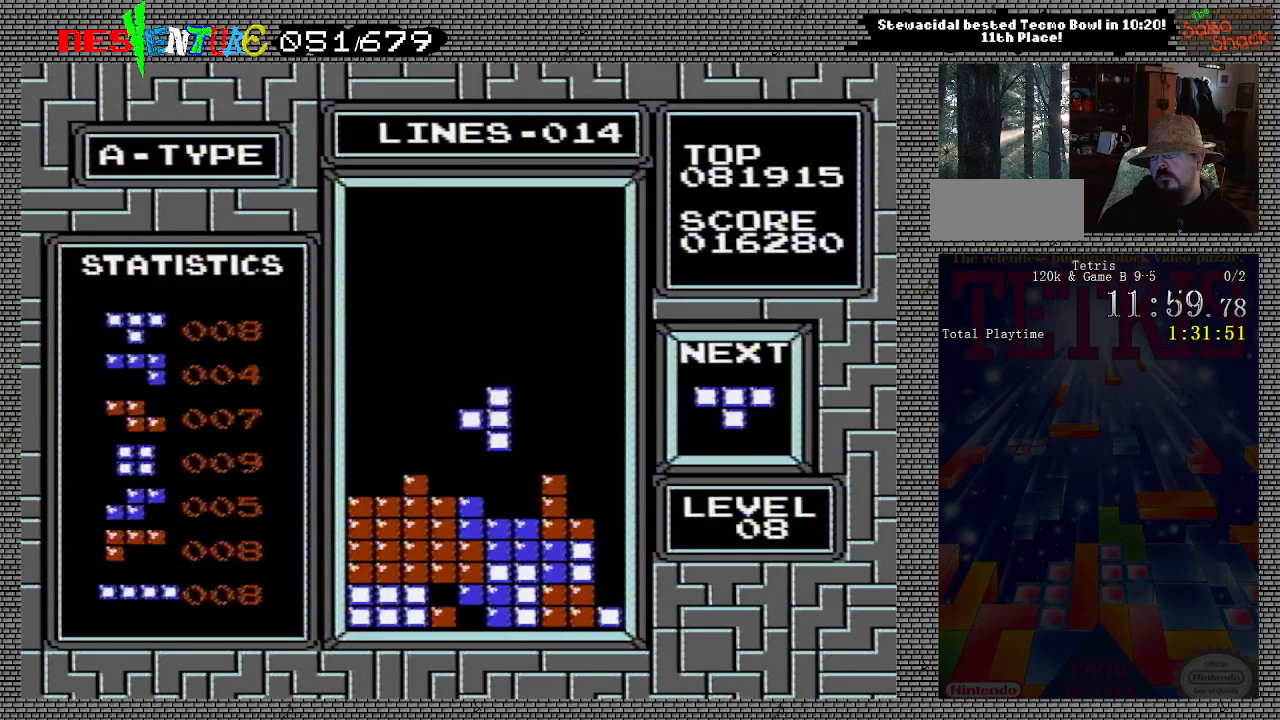
{"buttons": [], "events": [[167, "DPAD_DOWN", "up"]]}
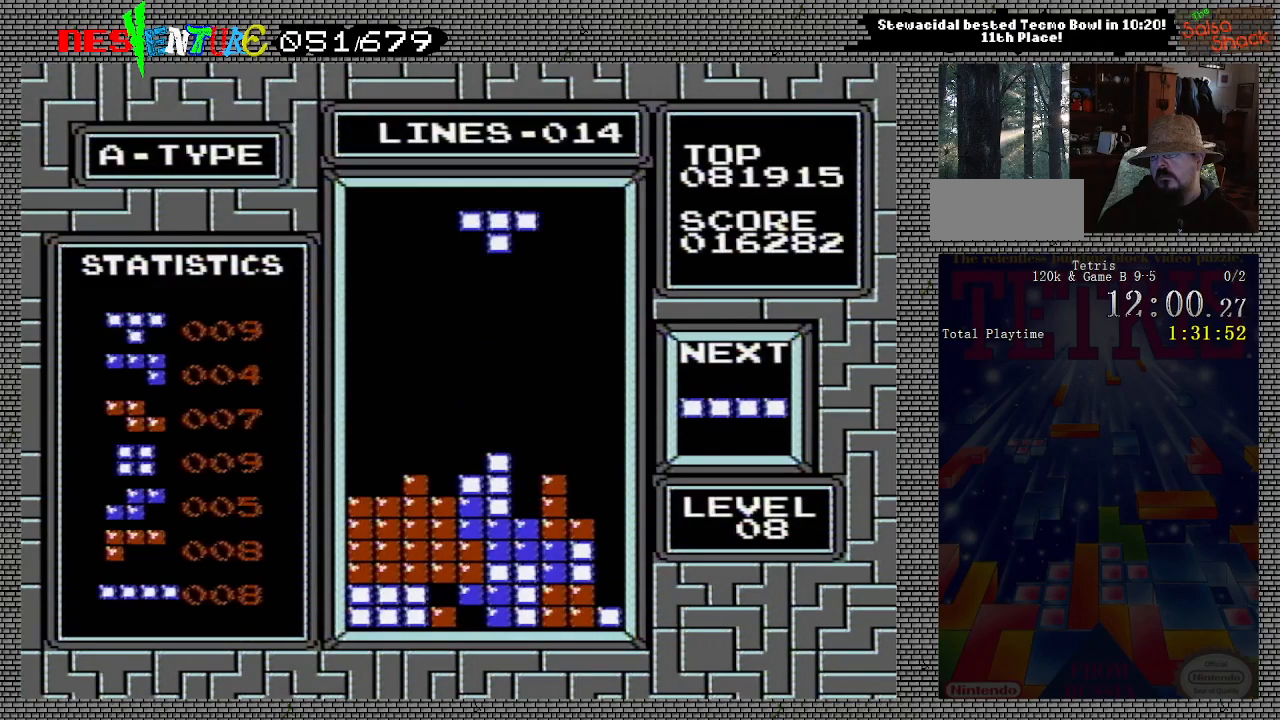
{"buttons": [], "events": [[17, "DPAD_LEFT", "down"], [100, "DPAD_LEFT", "up"], [167, "DPAD_LEFT", "down"], [200, "A", "down"], [250, "DPAD_LEFT", "up"], [317, "A", "up"], [367, "A", "down"], [467, "A", "up"]]}
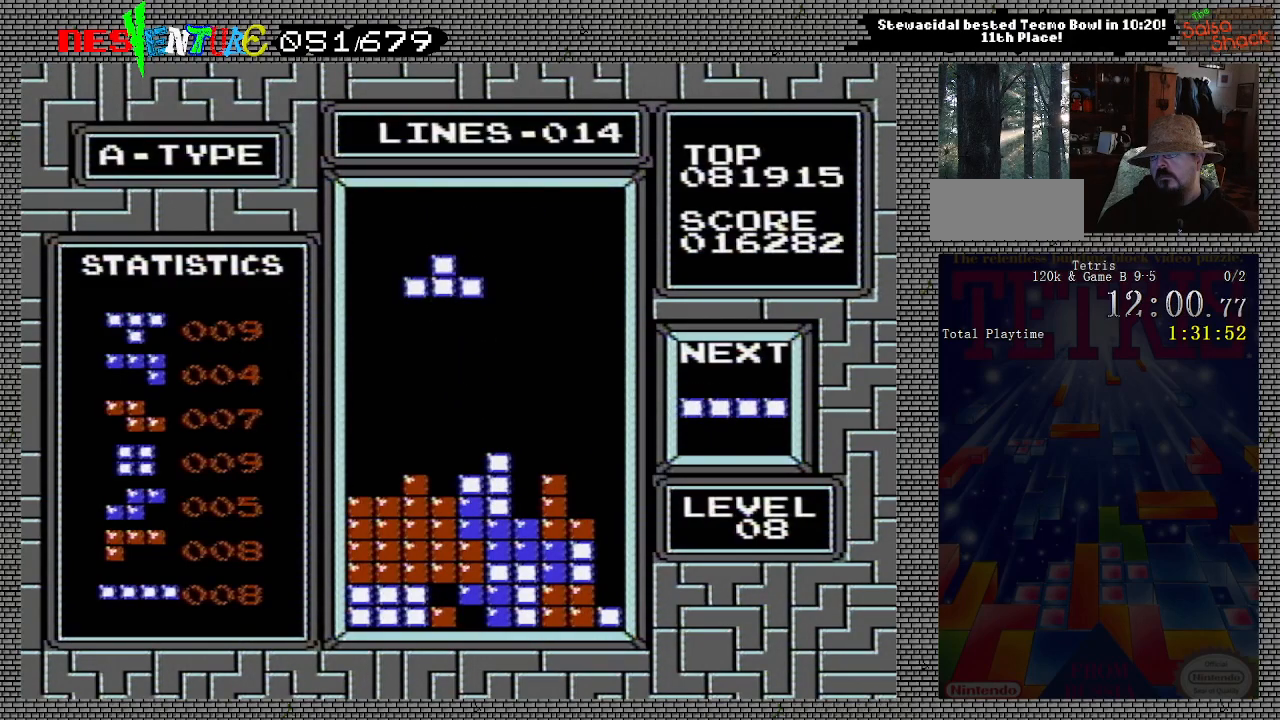
{"buttons": [], "events": [[33, "A", "down"], [183, "A", "up"], [200, "DPAD_DOWN", "down"], [500, "DPAD_DOWN", "up"]]}
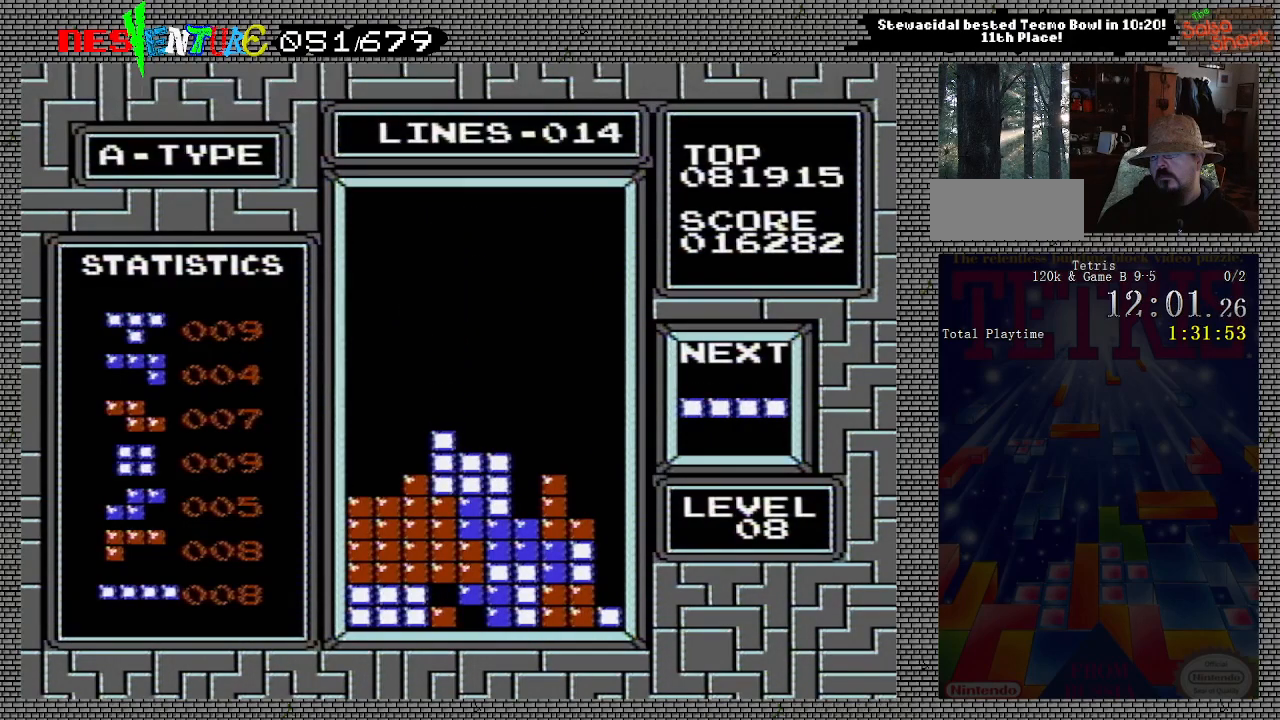
{"buttons": [], "events": [[217, "DPAD_LEFT", "down"], [283, "DPAD_LEFT", "up"], [350, "DPAD_LEFT", "down"], [400, "DPAD_LEFT", "up"]]}
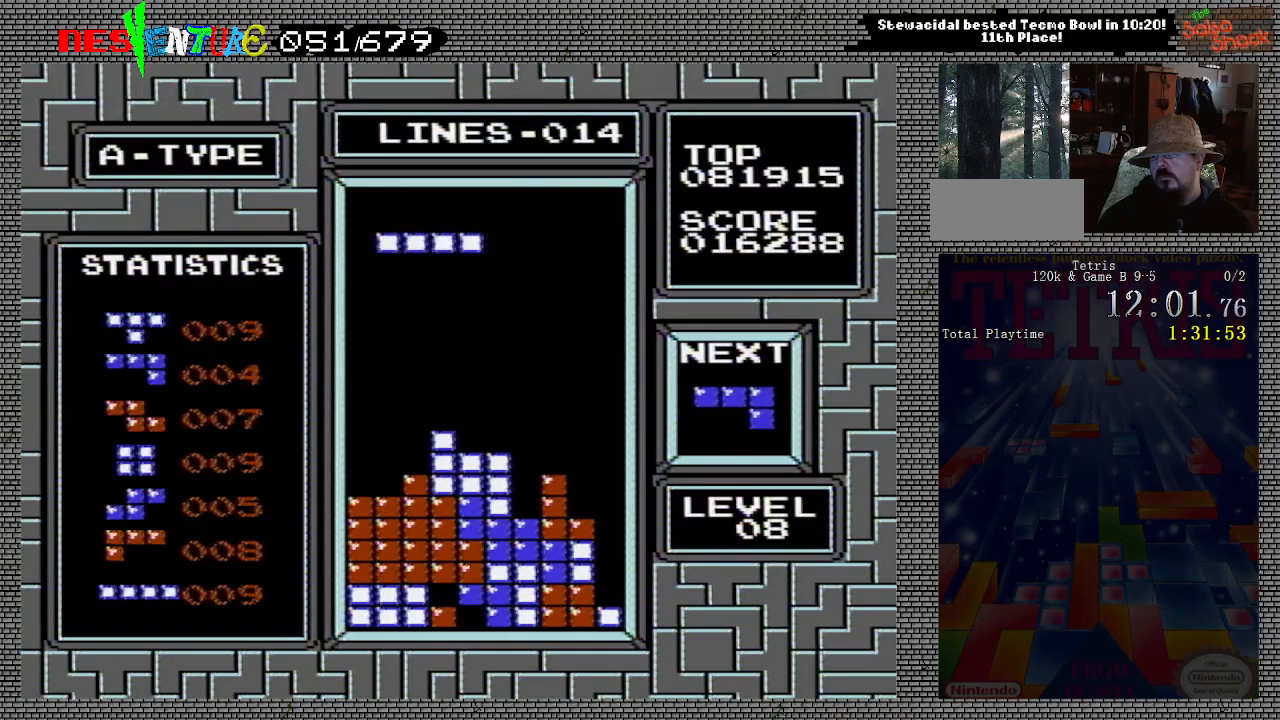
{"buttons": ["DPAD_RIGHT"], "events": [[133, "DPAD_RIGHT", "down"], [233, "A", "down"], [383, "A", "up"]]}
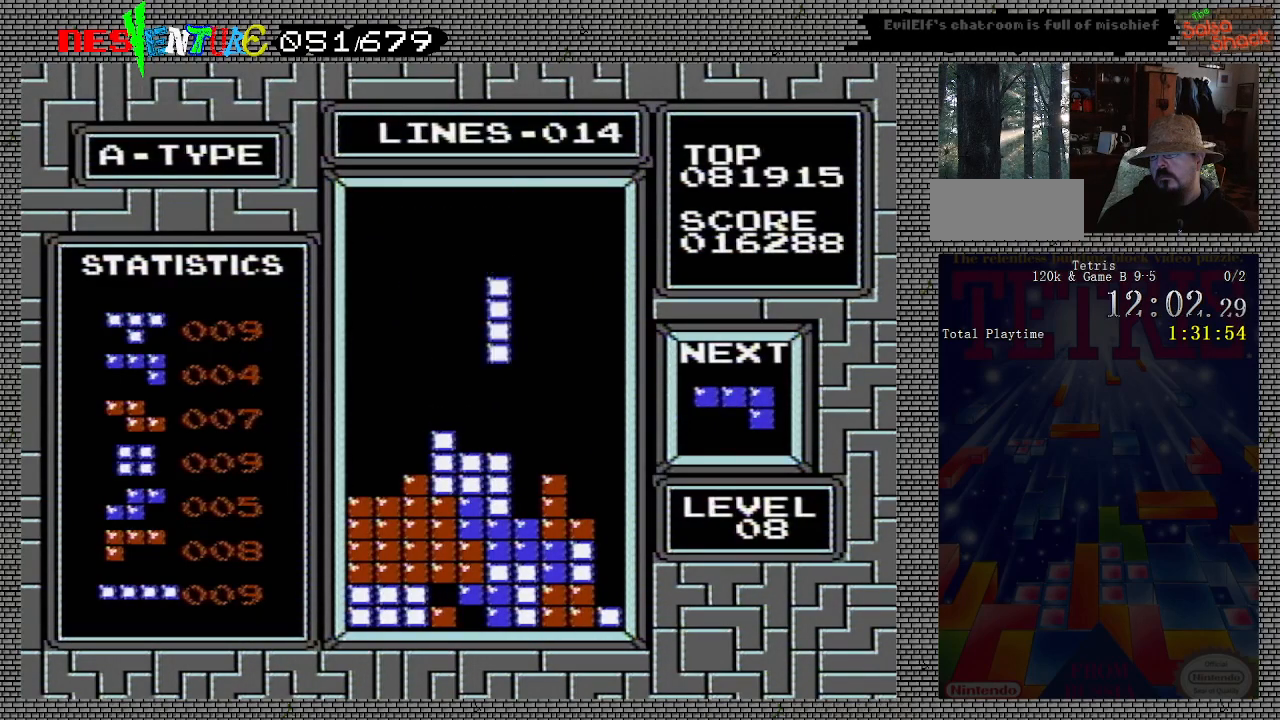
{"buttons": ["DPAD_DOWN"], "events": [[350, "DPAD_RIGHT", "up"], [467, "DPAD_DOWN", "down"]]}
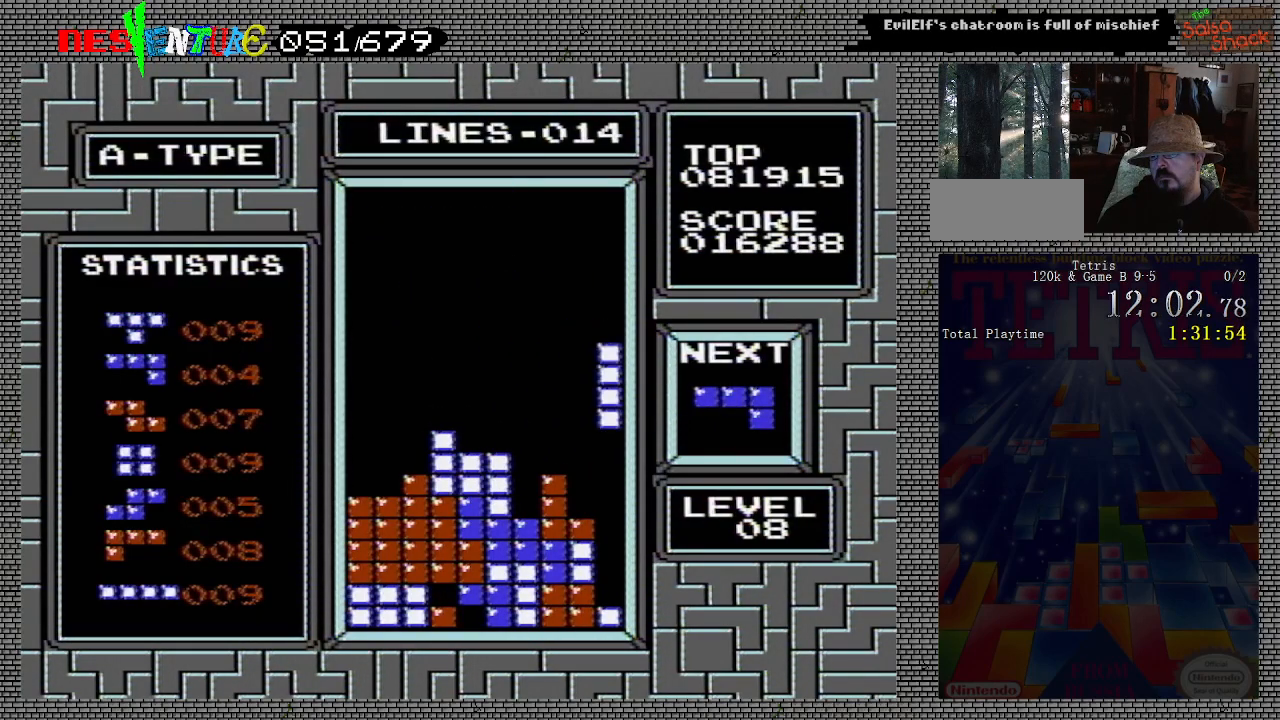
{"buttons": [], "events": [[450, "DPAD_DOWN", "up"]]}
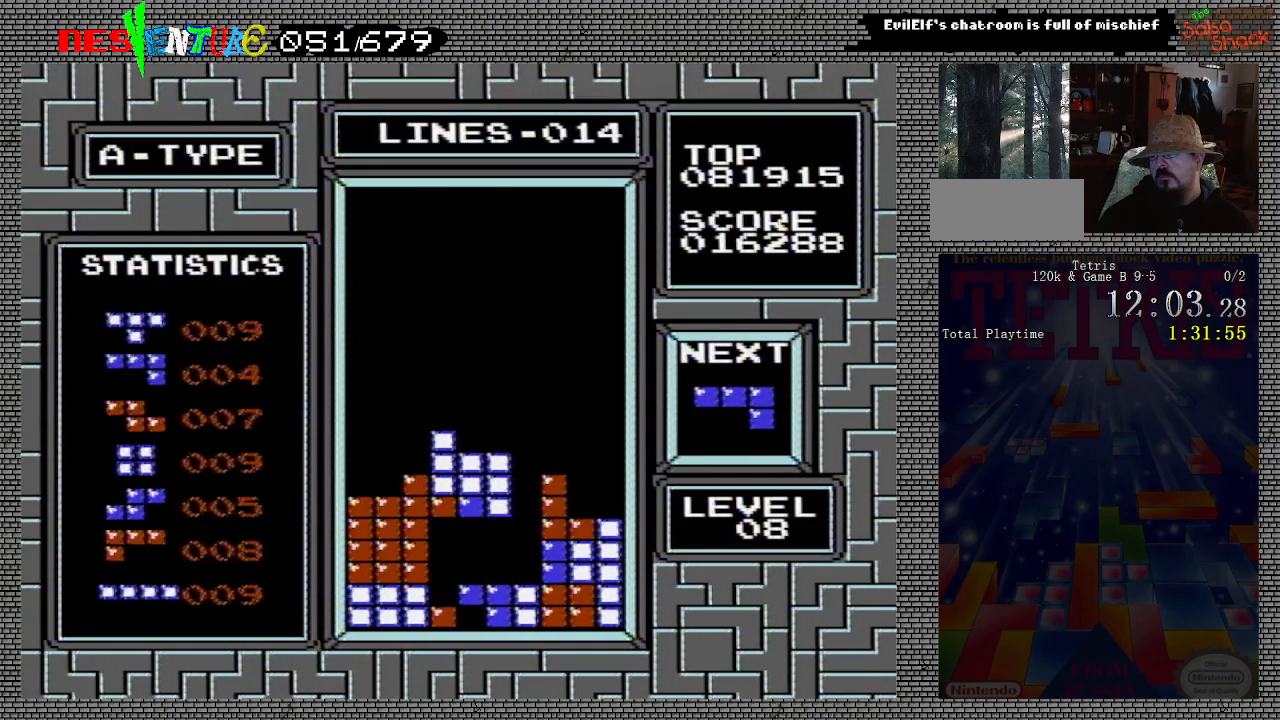
{"buttons": ["DPAD_RIGHT"], "events": [[433, "DPAD_RIGHT", "down"]]}
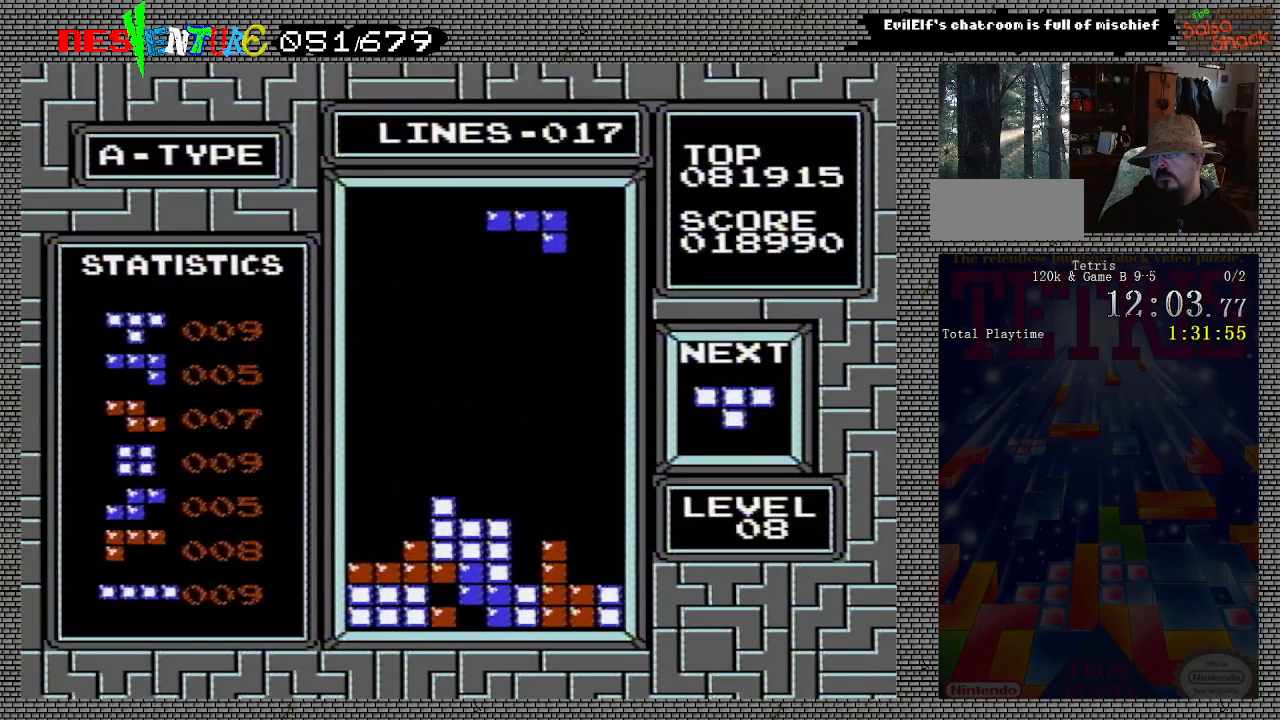
{"buttons": ["A"], "events": [[17, "DPAD_RIGHT", "up"], [67, "A", "down"], [167, "A", "up"], [233, "A", "down"], [333, "A", "up"], [400, "A", "down"]]}
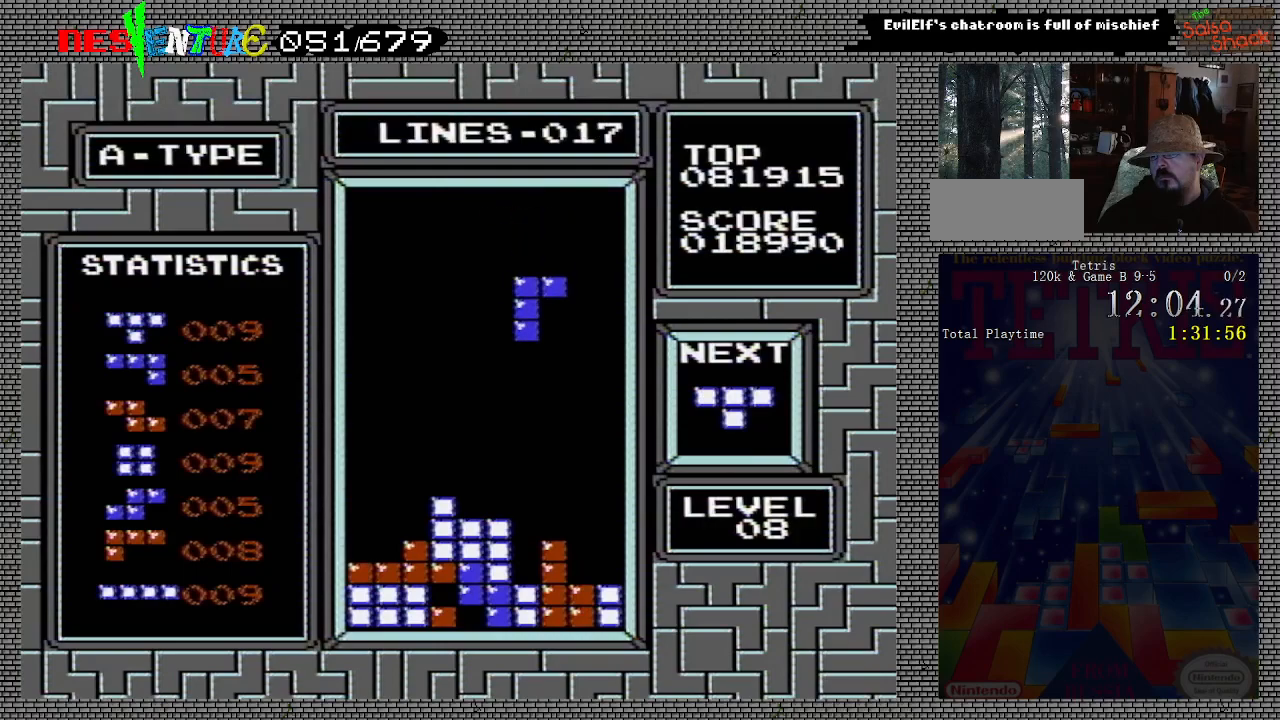
{"buttons": [], "events": [[33, "A", "up"], [33, "DPAD_DOWN", "down"], [483, "DPAD_DOWN", "up"]]}
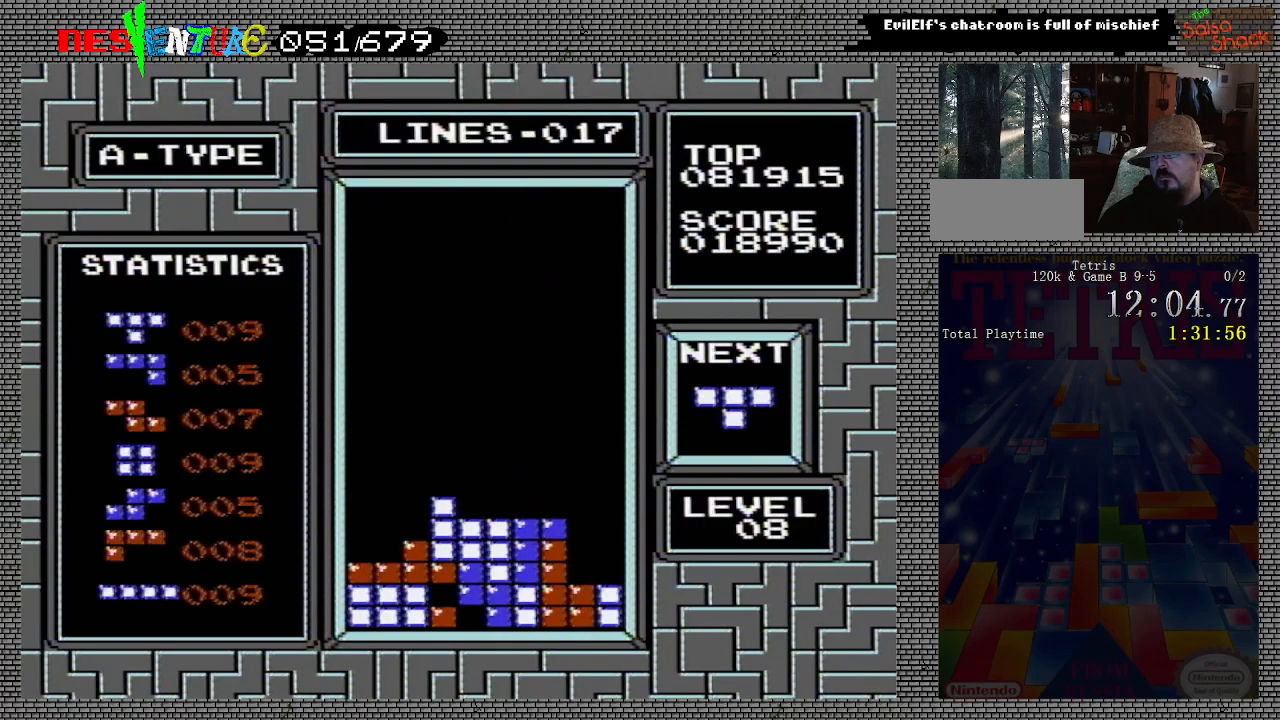
{"buttons": ["DPAD_LEFT"], "events": [[167, "DPAD_LEFT", "down"], [383, "A", "down"], [483, "A", "up"]]}
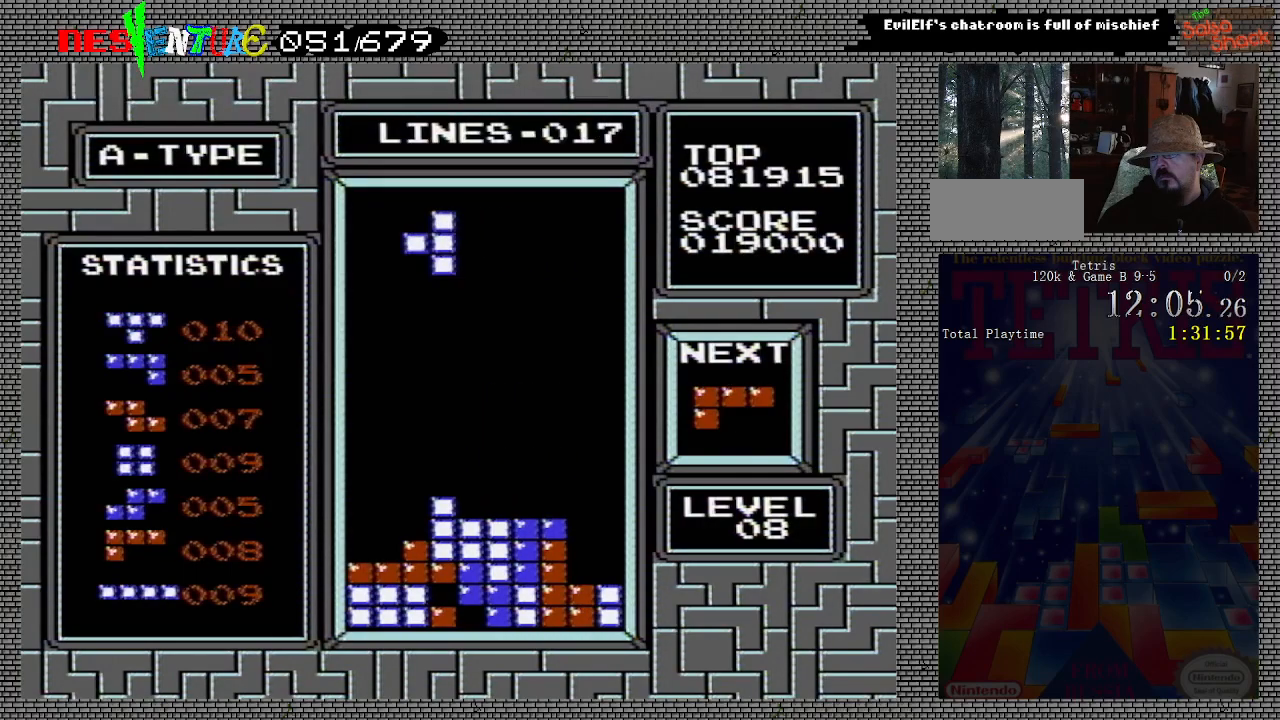
{"buttons": ["DPAD_RIGHT"], "events": [[50, "A", "down"], [100, "DPAD_LEFT", "up"], [167, "A", "up"], [217, "A", "down"], [367, "A", "up"], [467, "DPAD_RIGHT", "down"]]}
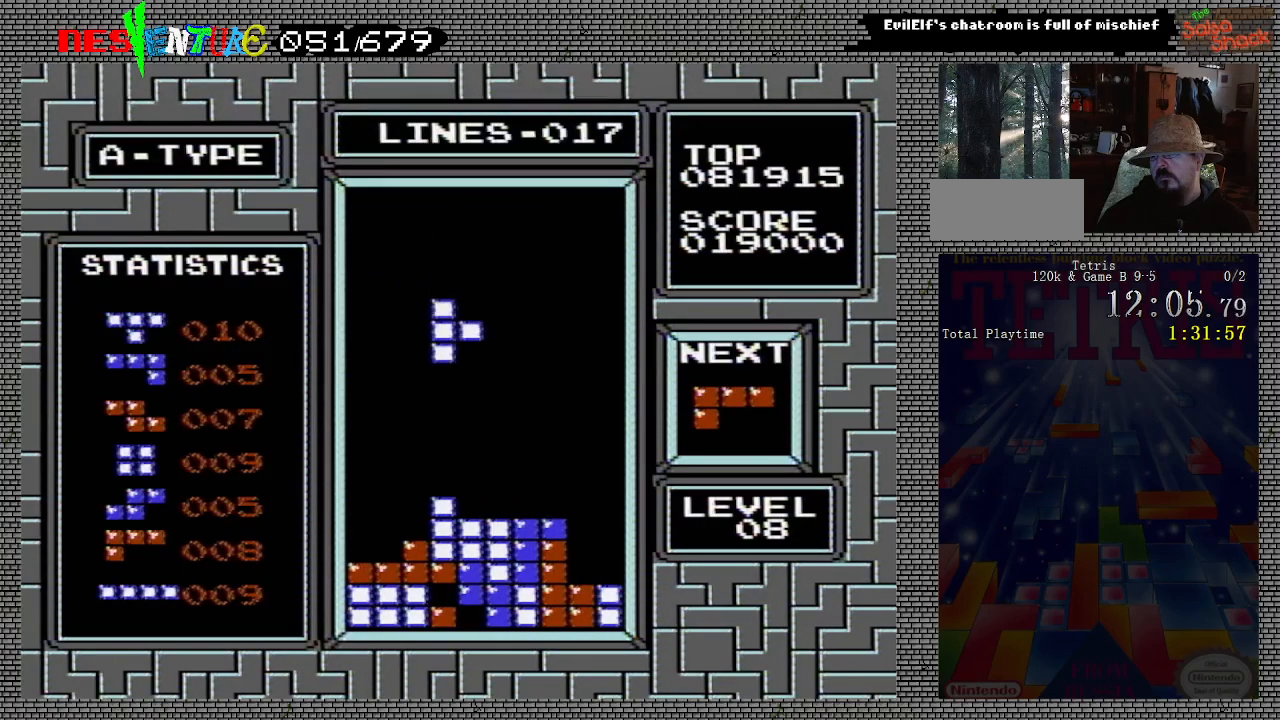
{"buttons": [], "events": [[33, "DPAD_RIGHT", "up"], [100, "A", "down"], [117, "DPAD_RIGHT", "down"], [150, "DPAD_RIGHT", "up"], [217, "A", "up"], [283, "A", "down"], [383, "A", "up"]]}
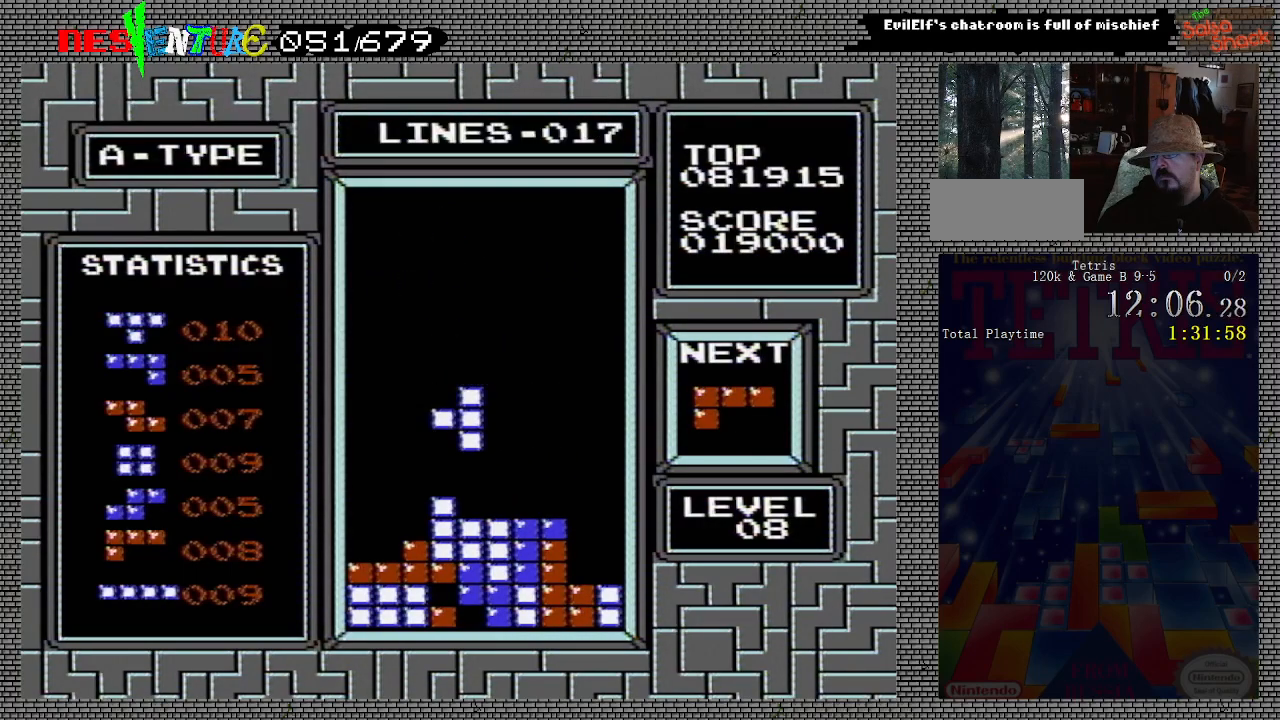
{"buttons": [], "events": [[50, "A", "down"], [133, "DPAD_RIGHT", "down"], [150, "A", "up"], [233, "DPAD_RIGHT", "up"], [367, "DPAD_DOWN", "down"], [450, "DPAD_DOWN", "up"]]}
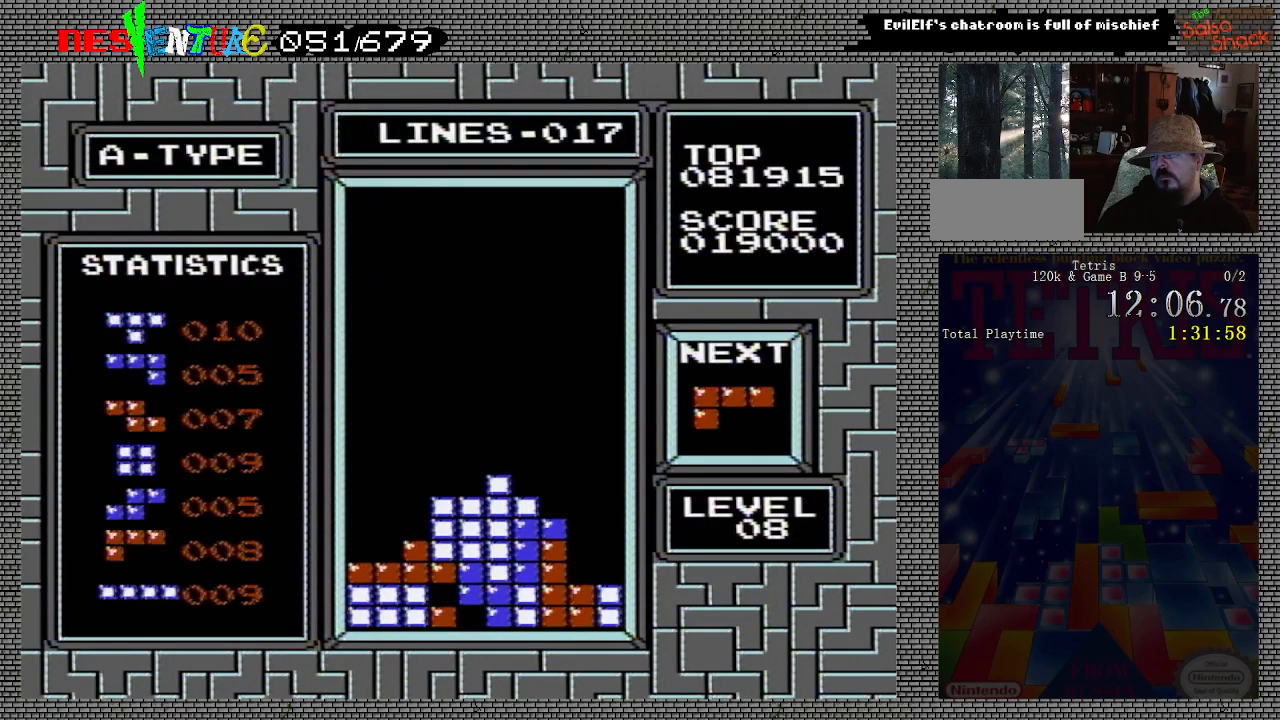
{"buttons": ["DPAD_LEFT"], "events": [[300, "DPAD_LEFT", "down"]]}
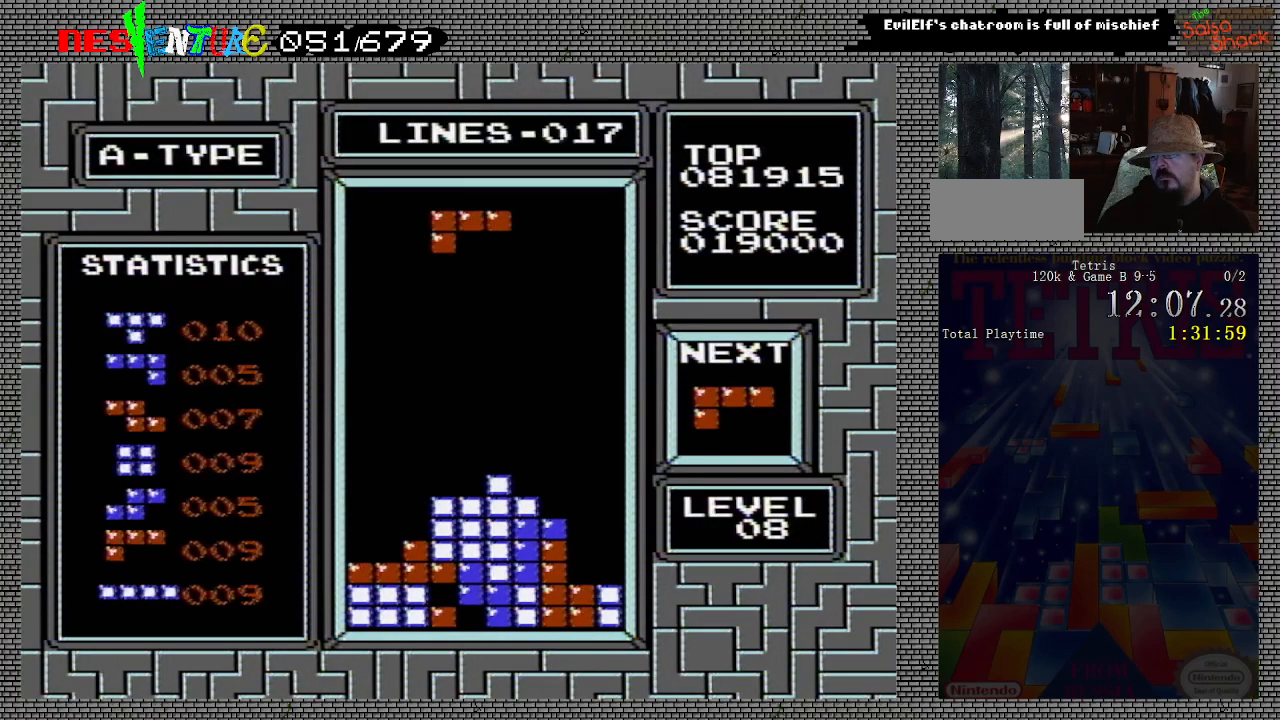
{"buttons": [], "events": [[133, "DPAD_LEFT", "up"], [167, "DPAD_LEFT", "down"], [300, "DPAD_LEFT", "up"], [367, "A", "down"], [450, "A", "up"]]}
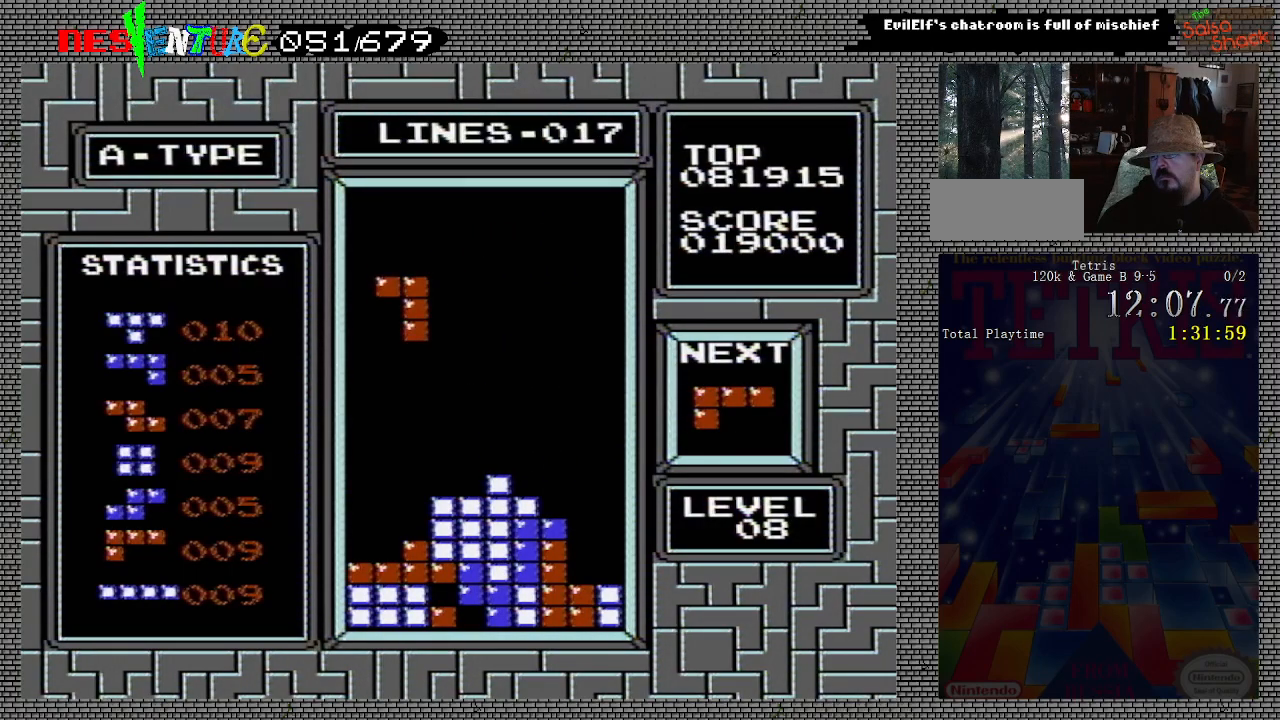
{"buttons": [], "events": [[33, "A", "down"], [67, "DPAD_LEFT", "down"], [117, "A", "up"], [183, "A", "down"], [317, "A", "up"], [400, "DPAD_LEFT", "up"]]}
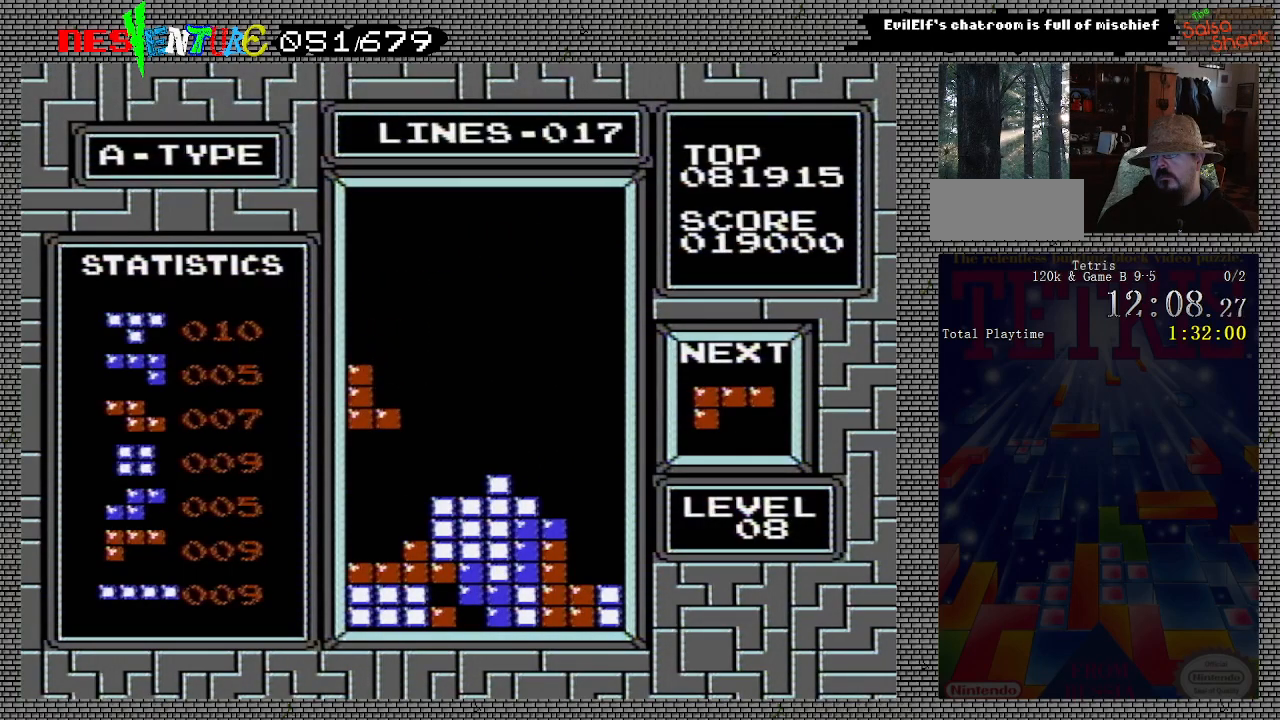
{"buttons": [], "events": [[33, "DPAD_DOWN", "down"], [283, "DPAD_DOWN", "up"]]}
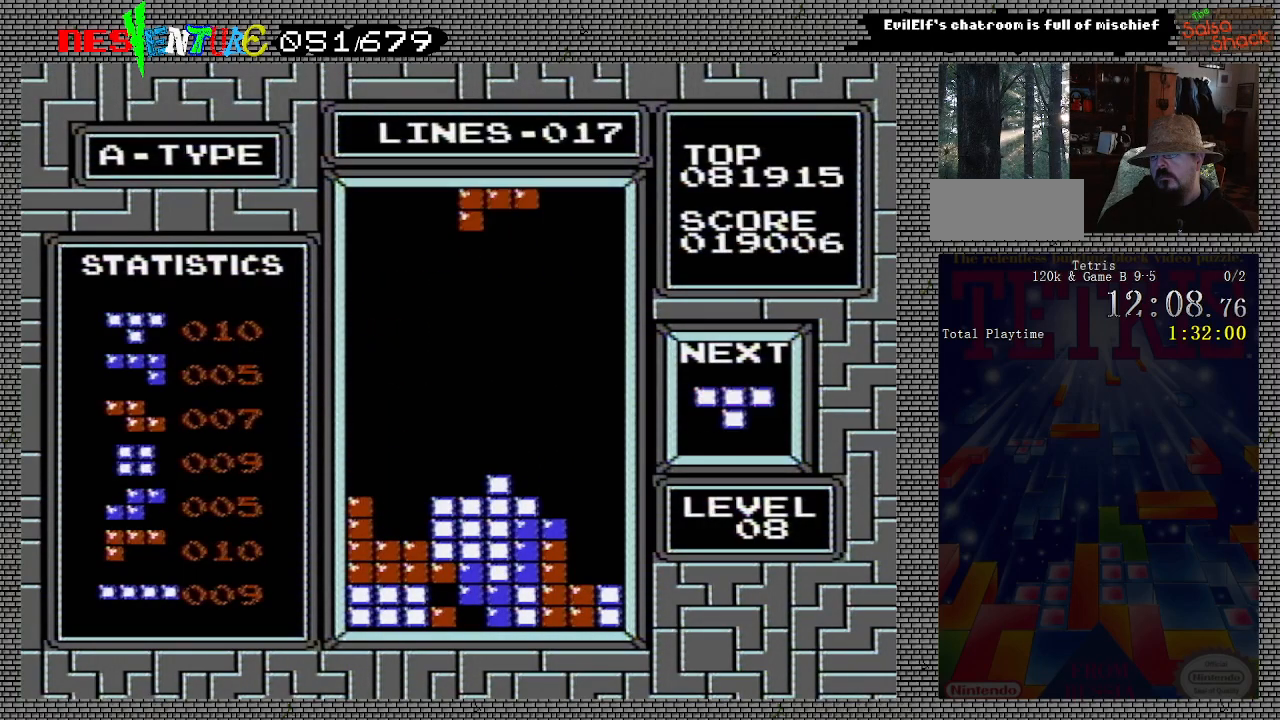
{"buttons": ["A"], "events": [[67, "DPAD_RIGHT", "down"], [150, "DPAD_RIGHT", "up"], [250, "DPAD_RIGHT", "down"], [333, "DPAD_RIGHT", "up"], [417, "A", "down"]]}
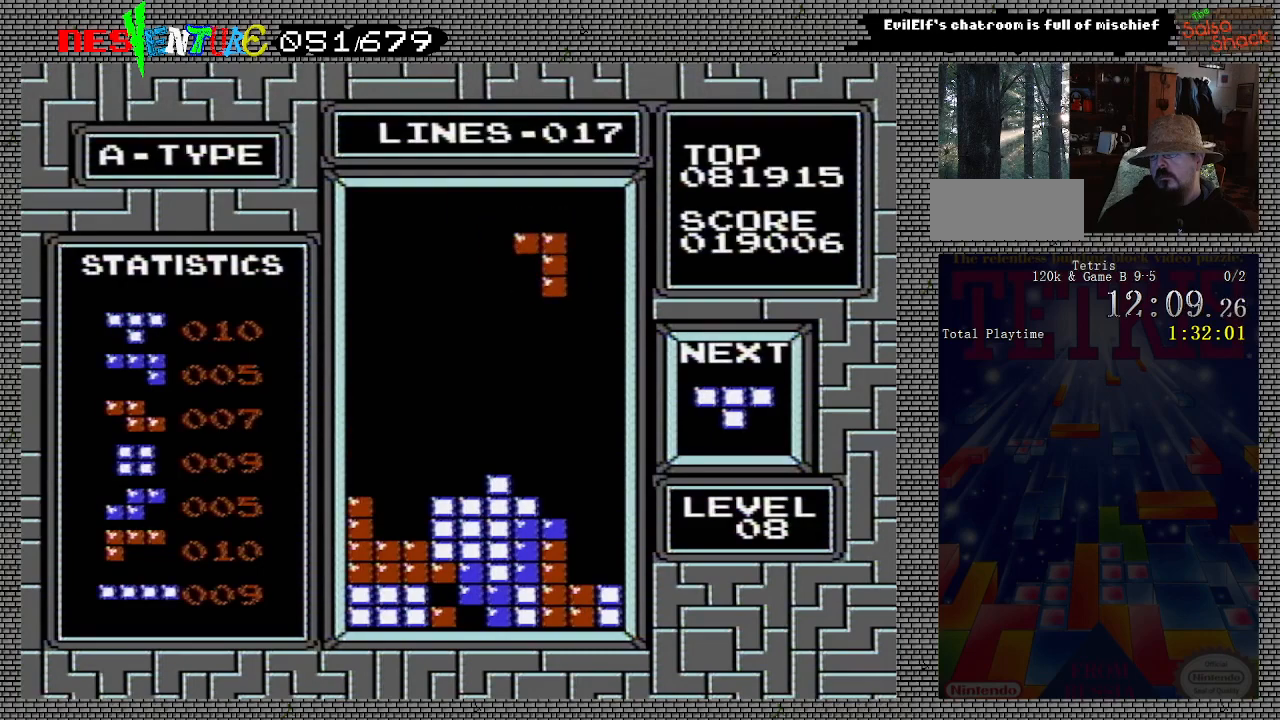
{"buttons": ["DPAD_DOWN"], "events": [[33, "A", "up"], [117, "A", "down"], [117, "DPAD_RIGHT", "down"], [150, "DPAD_RIGHT", "up"], [183, "A", "up"], [200, "DPAD_RIGHT", "down"], [283, "A", "down"], [333, "DPAD_RIGHT", "up"], [417, "A", "up"], [483, "DPAD_DOWN", "down"]]}
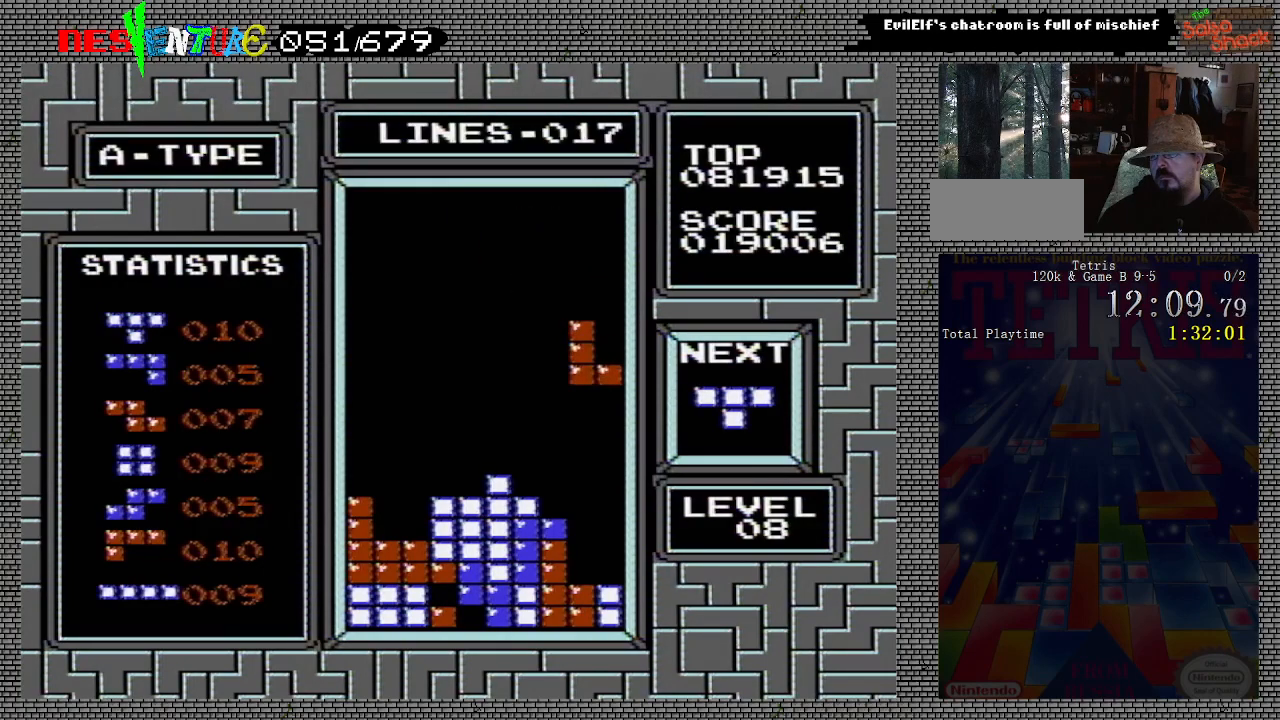
{"buttons": [], "events": [[367, "DPAD_DOWN", "up"]]}
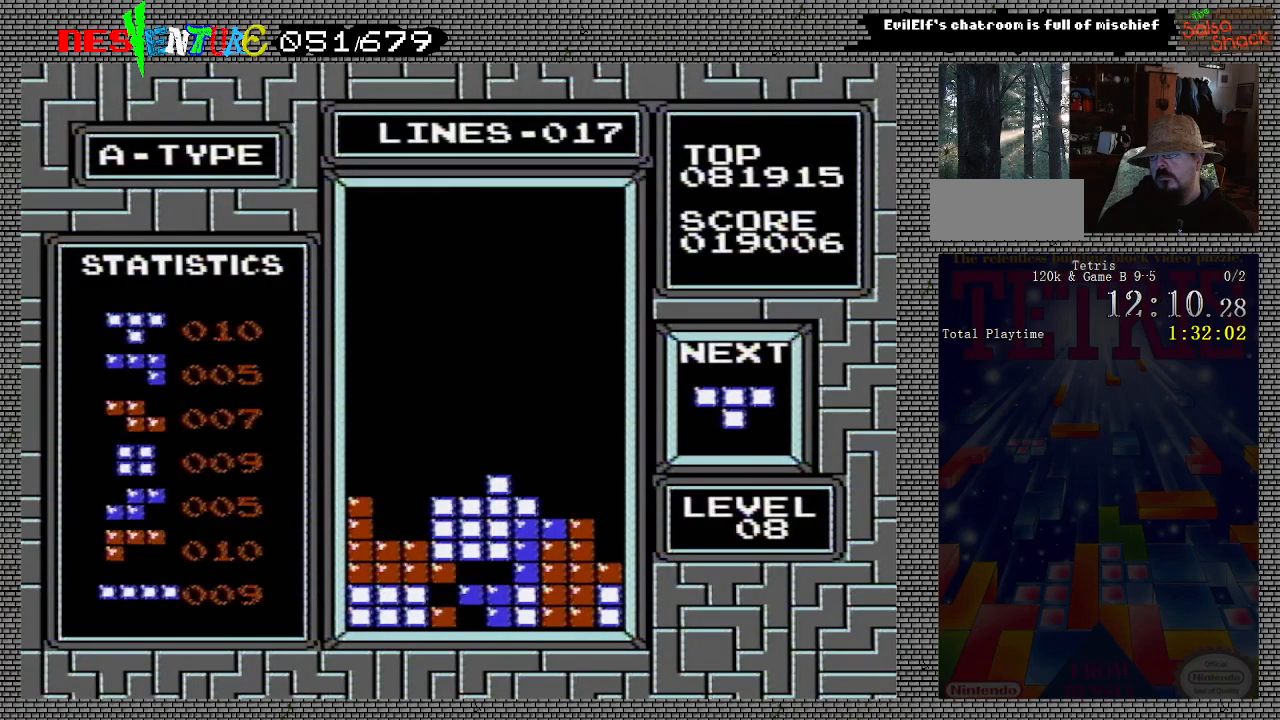
{"buttons": [], "events": []}
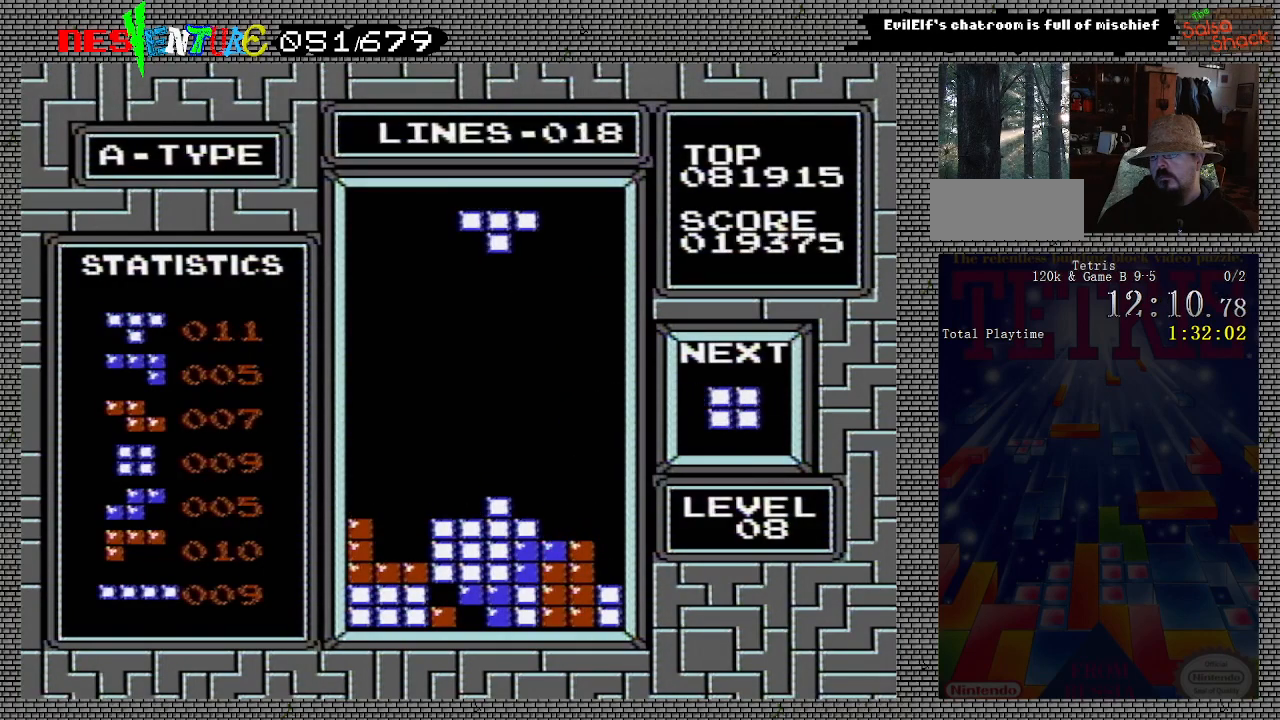
{"buttons": [], "events": [[317, "DPAD_RIGHT", "down"], [367, "DPAD_RIGHT", "up"]]}
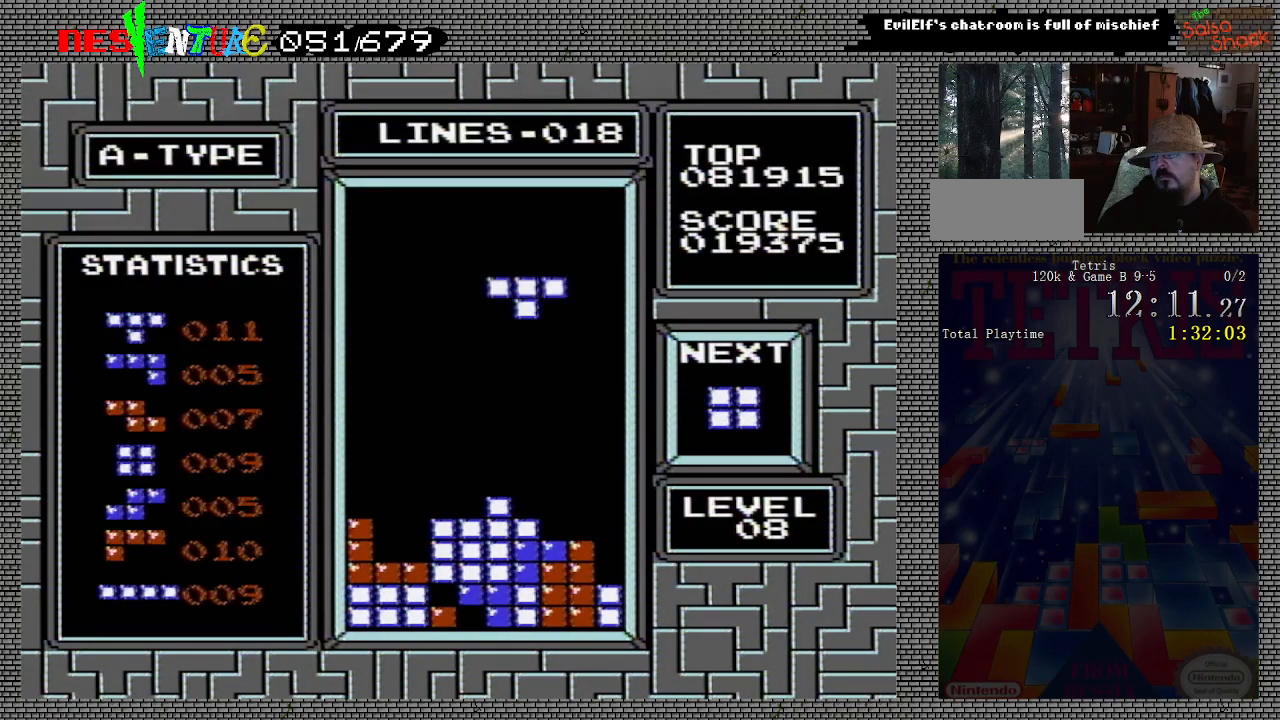
{"buttons": [], "events": [[83, "A", "down"], [233, "A", "up"]]}
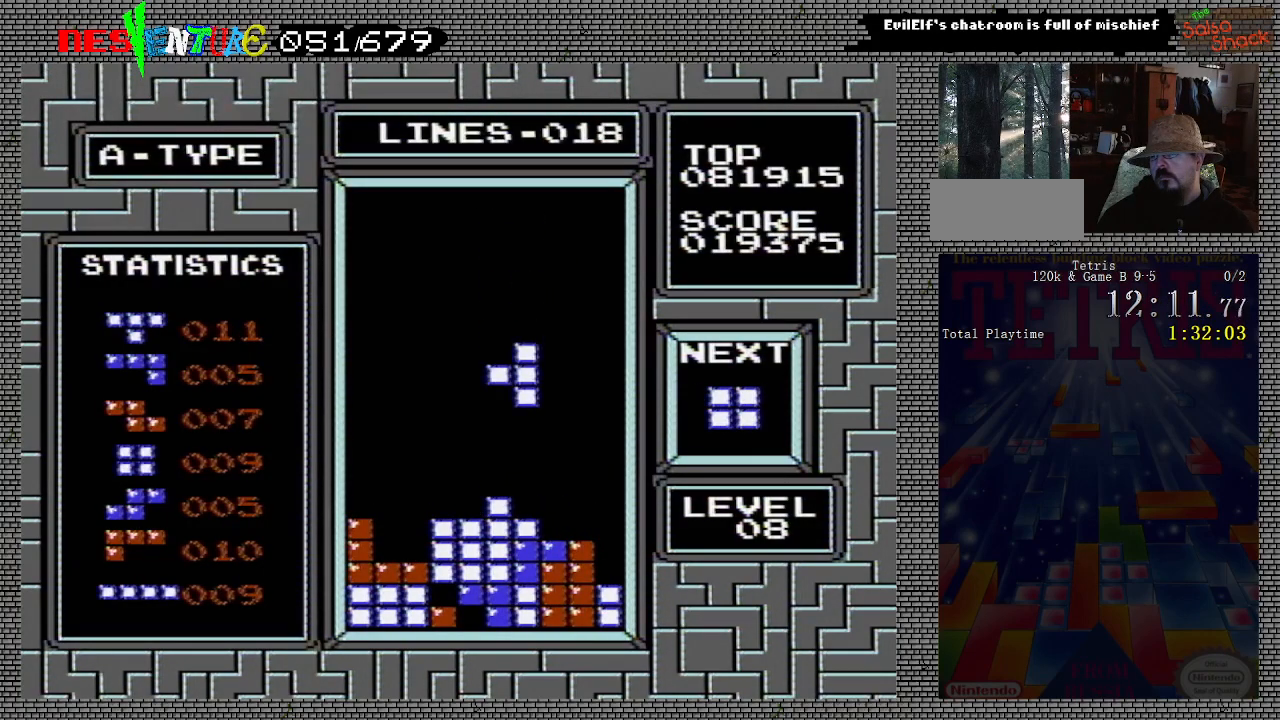
{"buttons": [], "events": []}
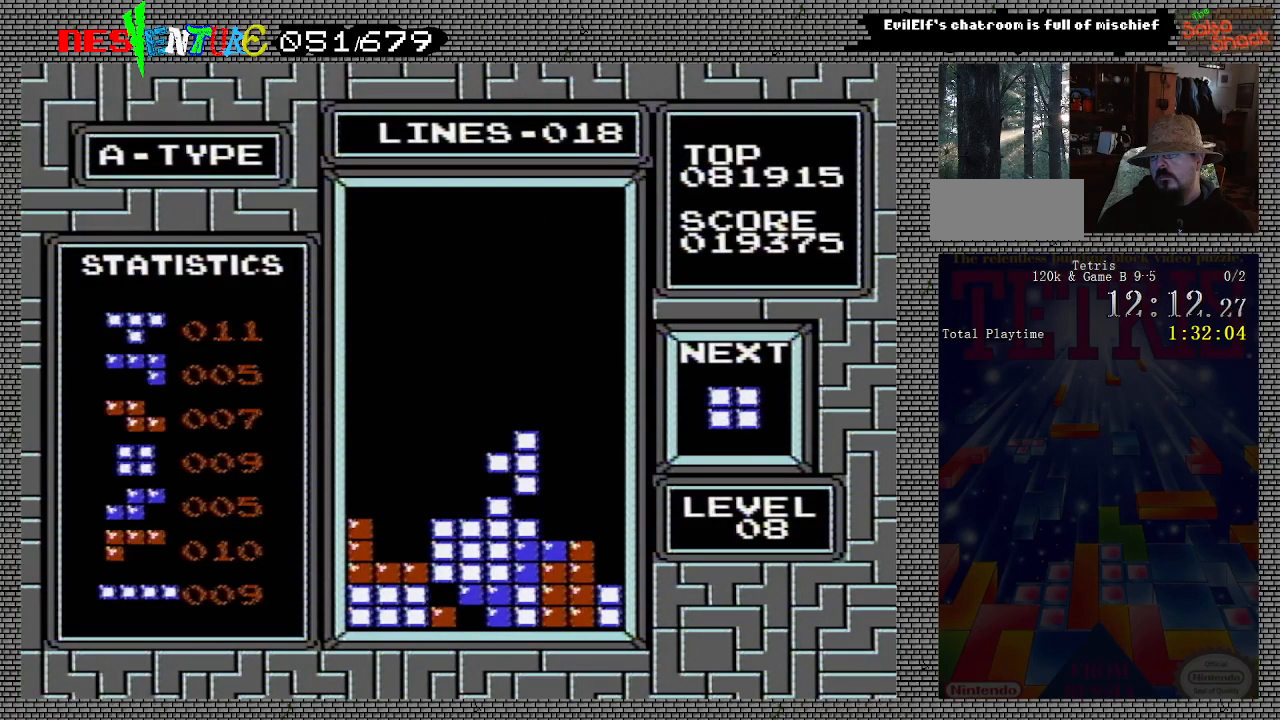
{"buttons": ["DPAD_LEFT"], "events": [[333, "DPAD_LEFT", "down"]]}
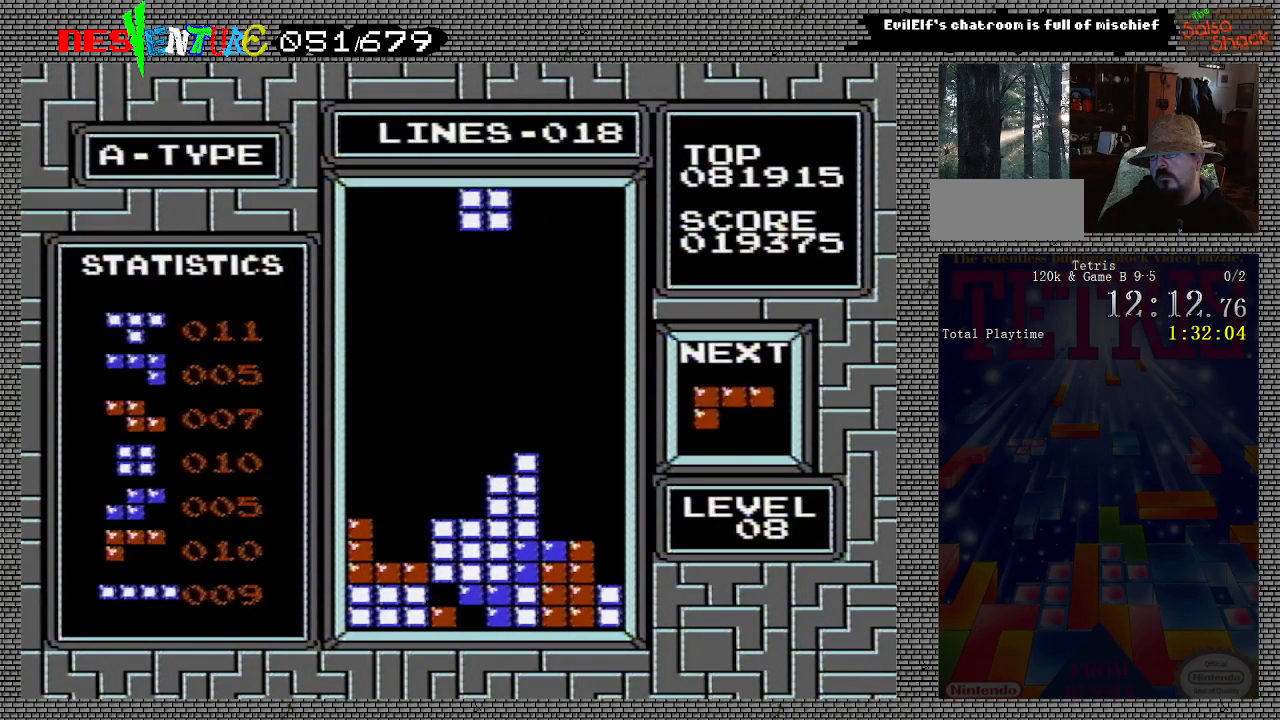
{"buttons": [], "events": [[400, "DPAD_LEFT", "up"]]}
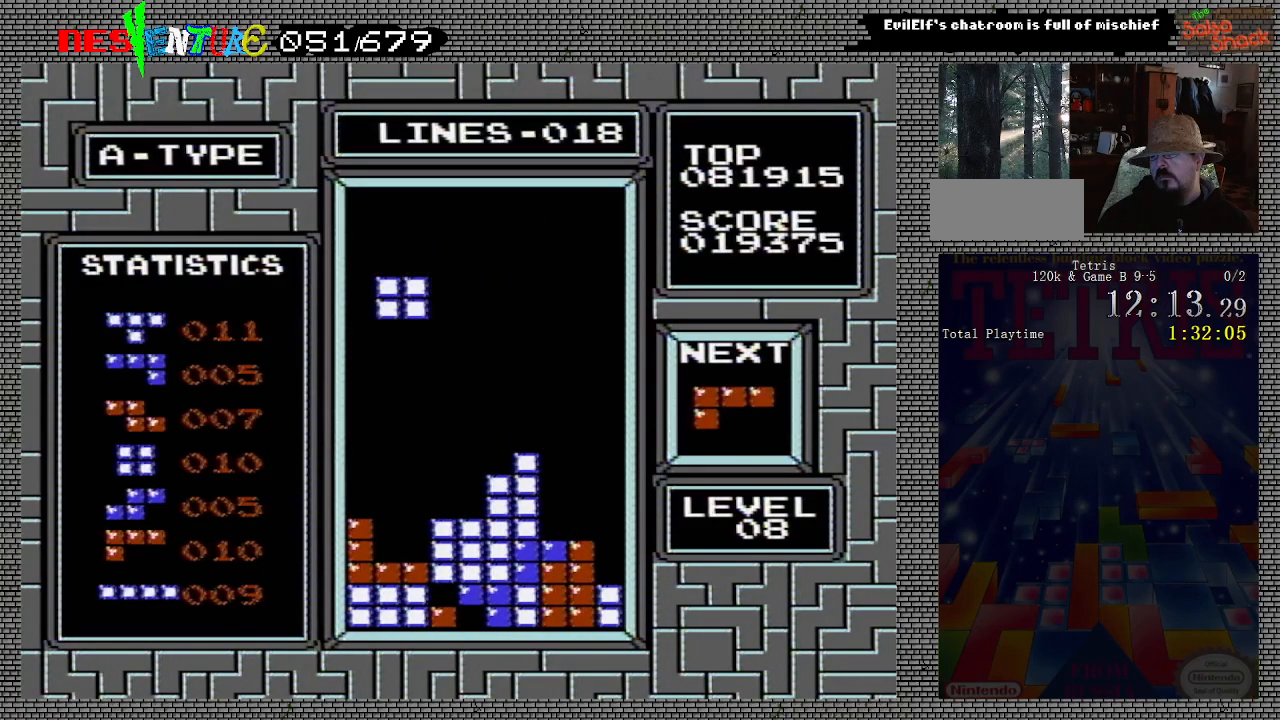
{"buttons": [], "events": [[33, "DPAD_DOWN", "down"], [500, "DPAD_DOWN", "up"]]}